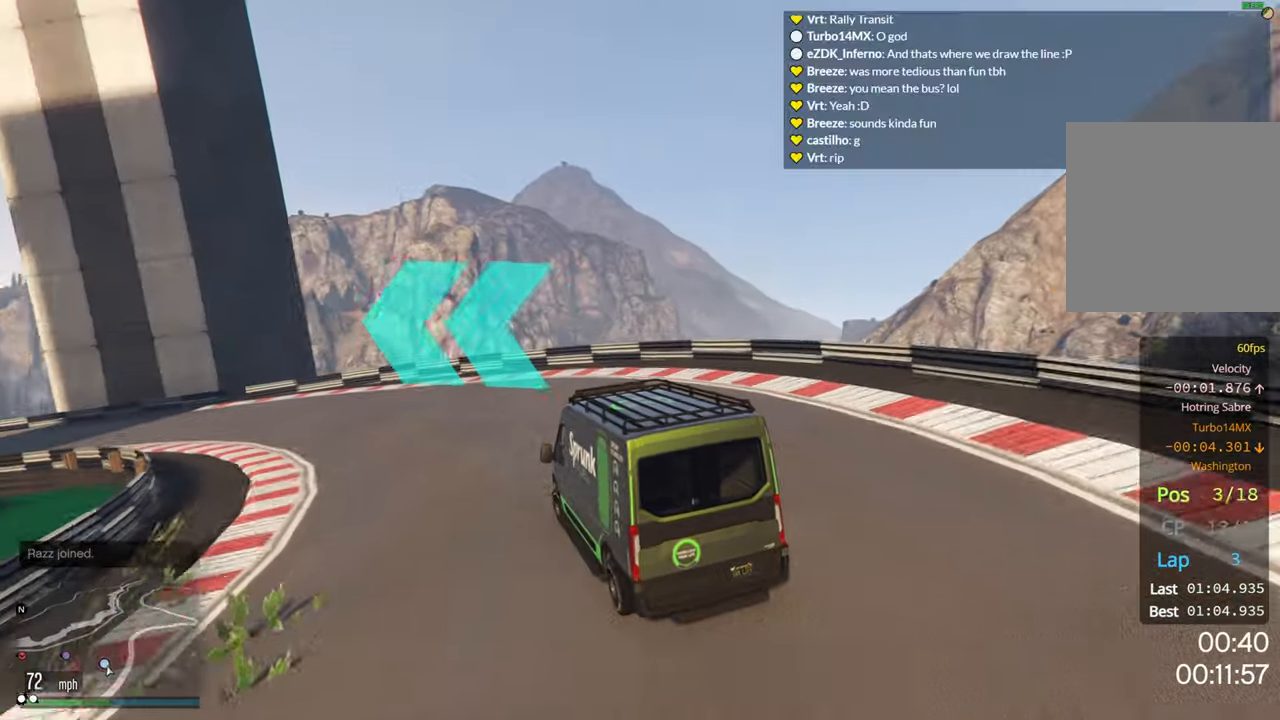
Gameplay with a controller (Xbox layout); each line is a JSON object with the inputs held at the frame after it. "events" lists button and stick changes between this image and that frame as [ms after this image, input, new state], when the widget could be followed in between.
{"buttons": ["R2"], "left_stick": "left", "right_stick": "center", "events": []}
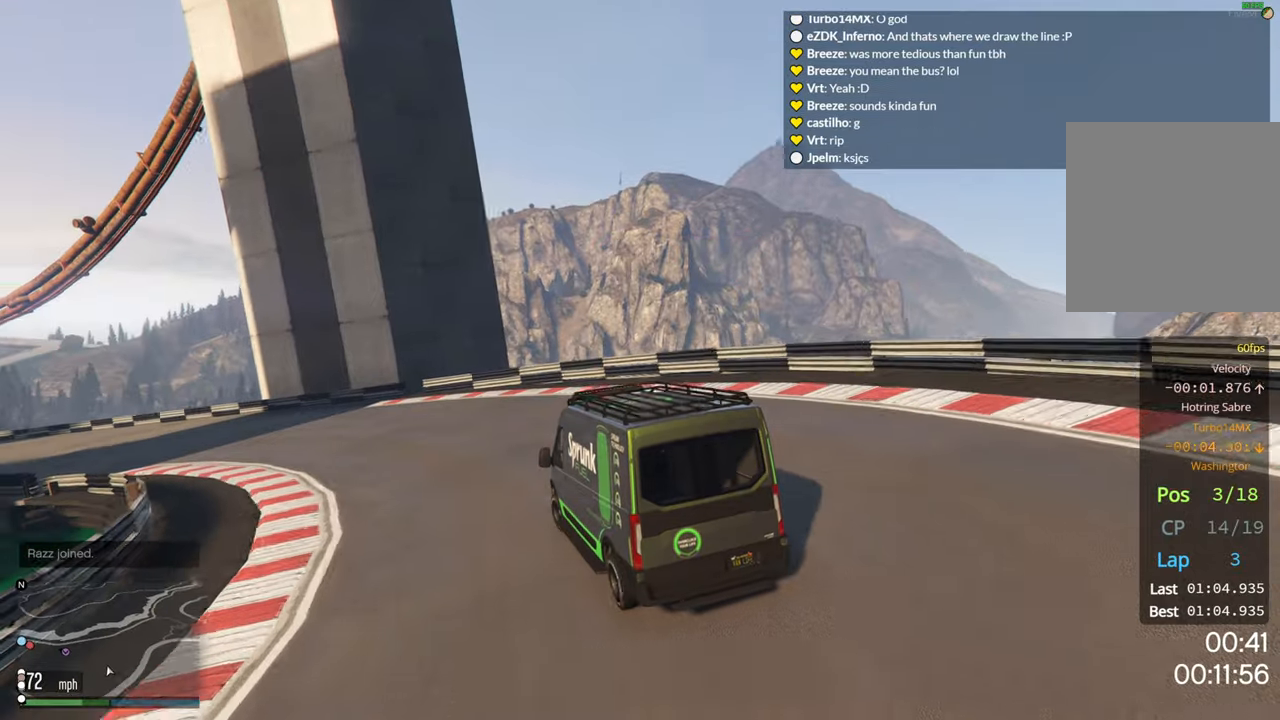
{"buttons": ["R2"], "left_stick": "left", "right_stick": "center", "events": []}
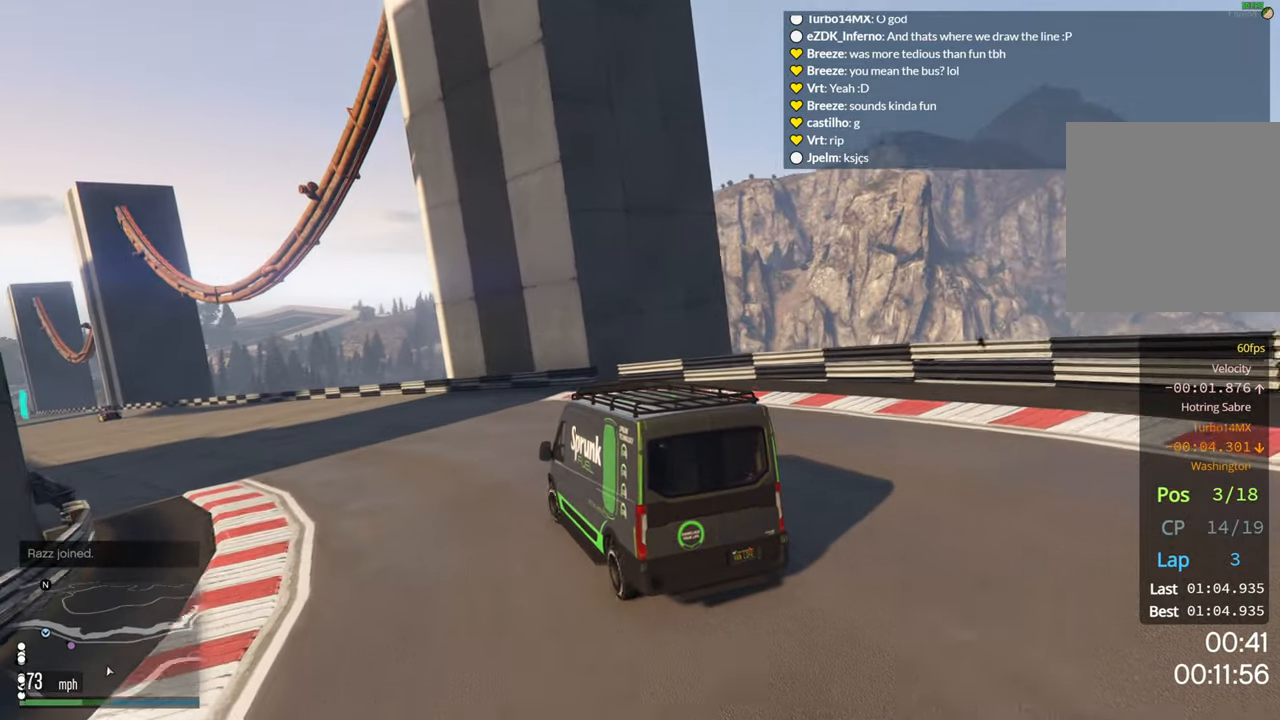
{"buttons": ["R2"], "left_stick": "center", "right_stick": "center", "events": [[467, "left_stick", "center"]]}
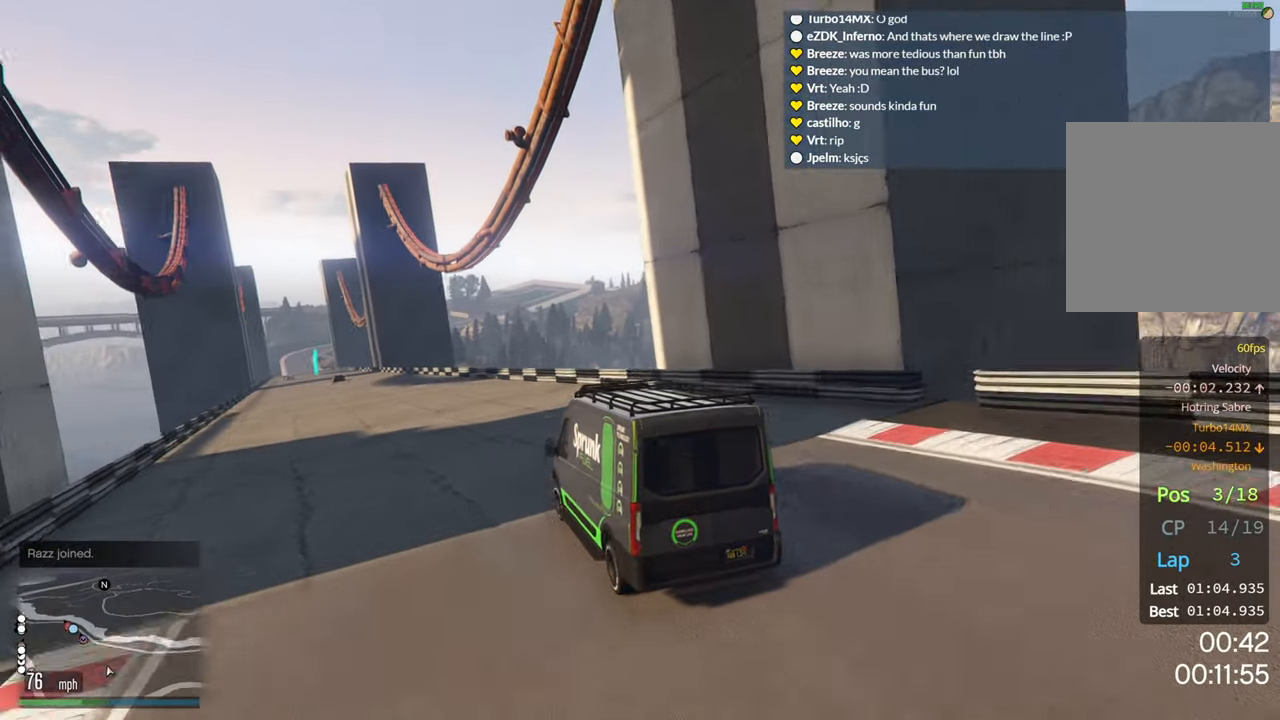
{"buttons": ["R2"], "left_stick": "center", "right_stick": "center", "events": [[50, "left_stick", "left"], [217, "left_stick", "center"]]}
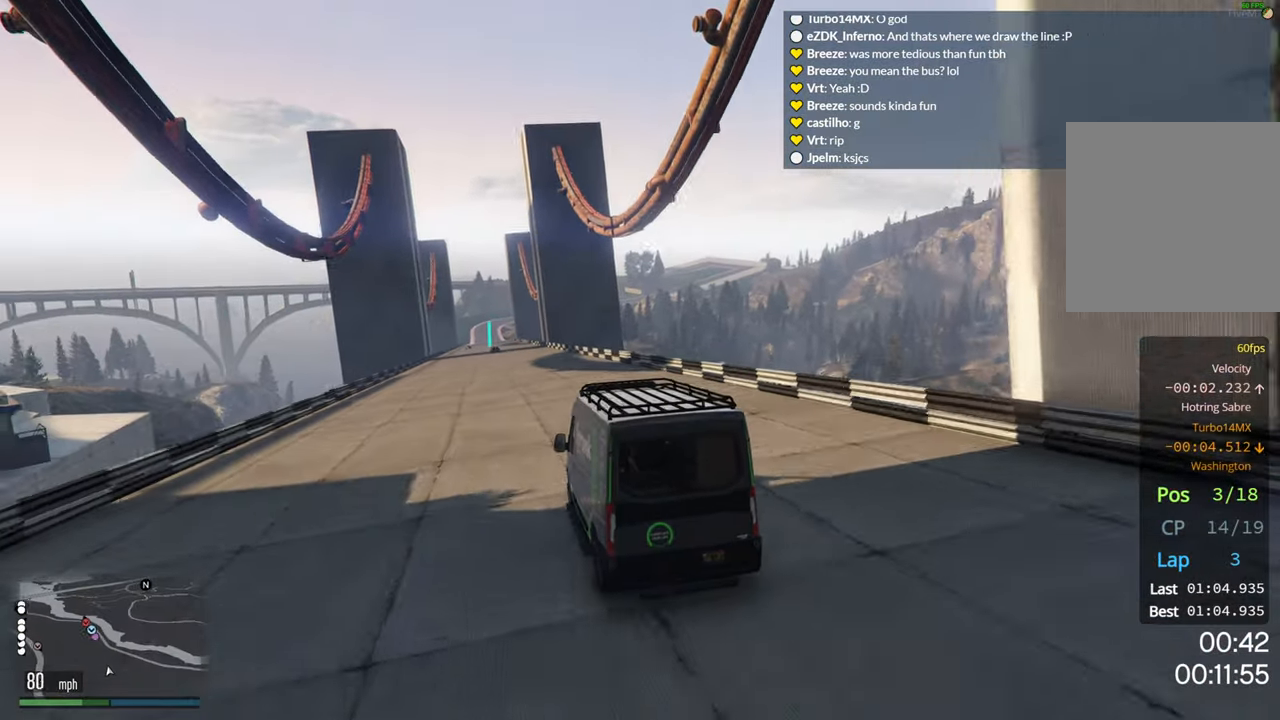
{"buttons": ["R2"], "left_stick": "center", "right_stick": "center", "events": []}
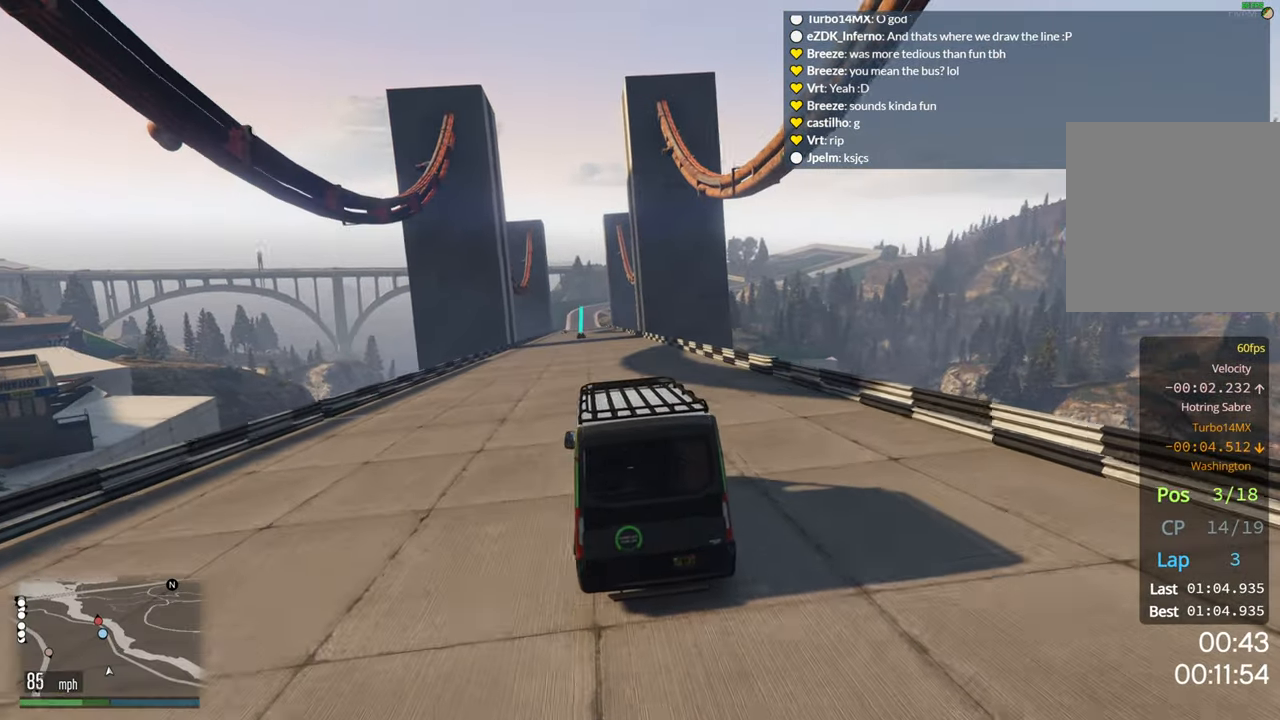
{"buttons": ["R2"], "left_stick": "center", "right_stick": "center", "events": []}
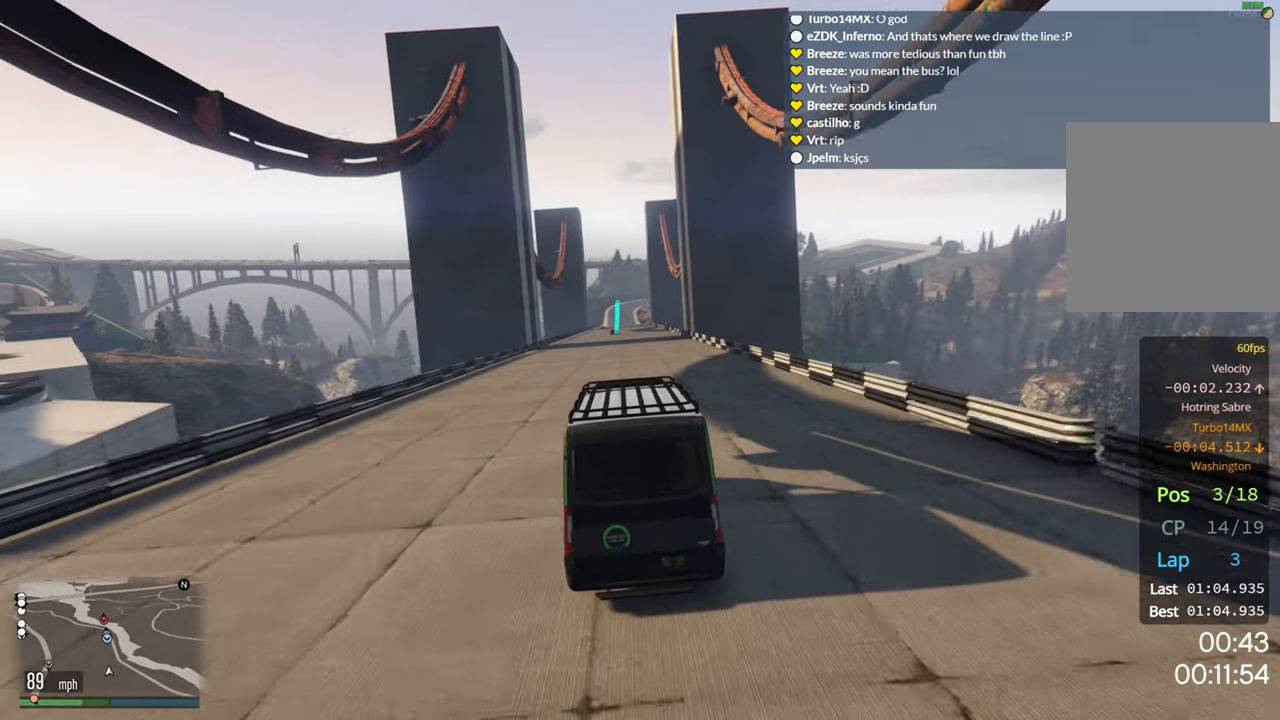
{"buttons": ["R2"], "left_stick": "center", "right_stick": "center", "events": []}
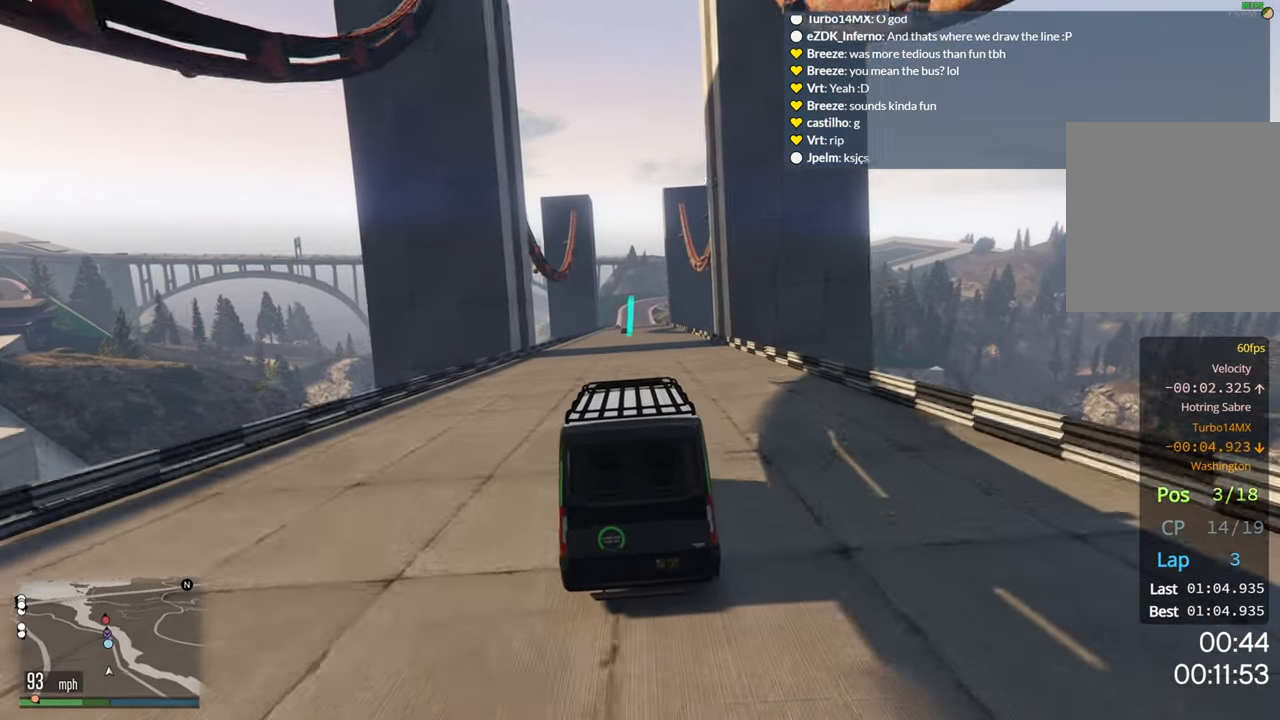
{"buttons": ["R2"], "left_stick": "center", "right_stick": "center", "events": []}
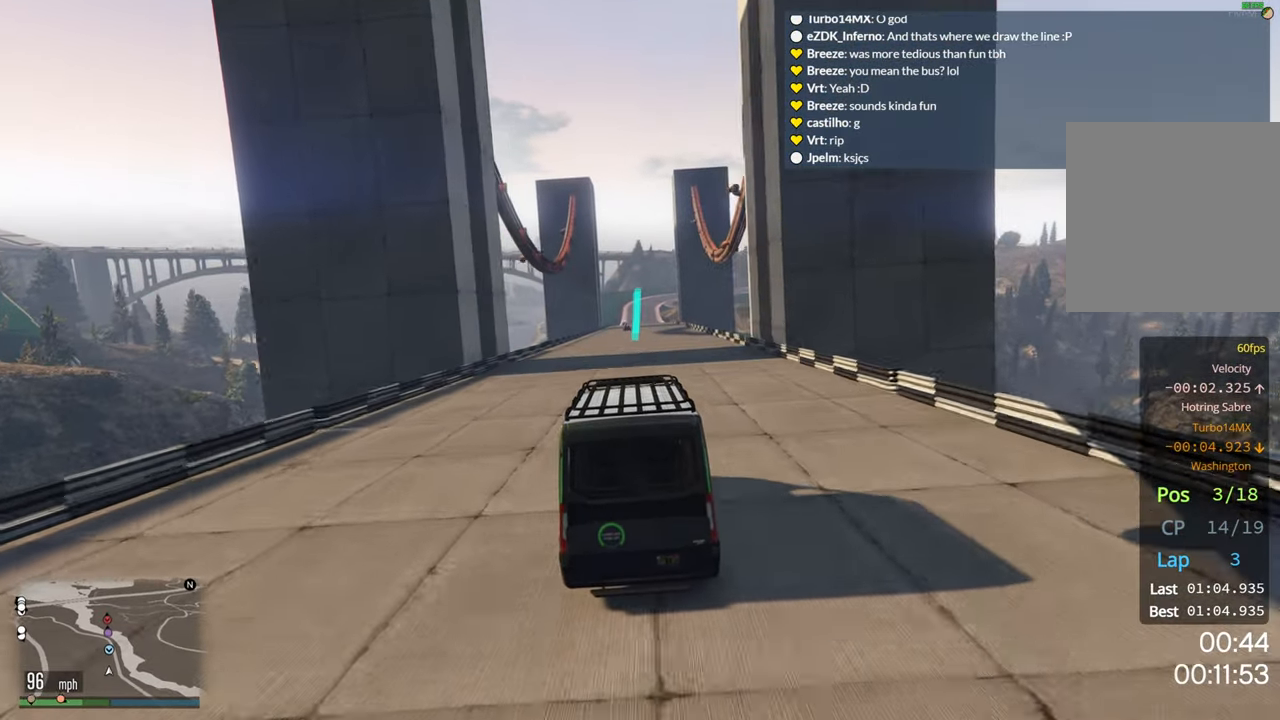
{"buttons": ["R2"], "left_stick": "center", "right_stick": "center", "events": []}
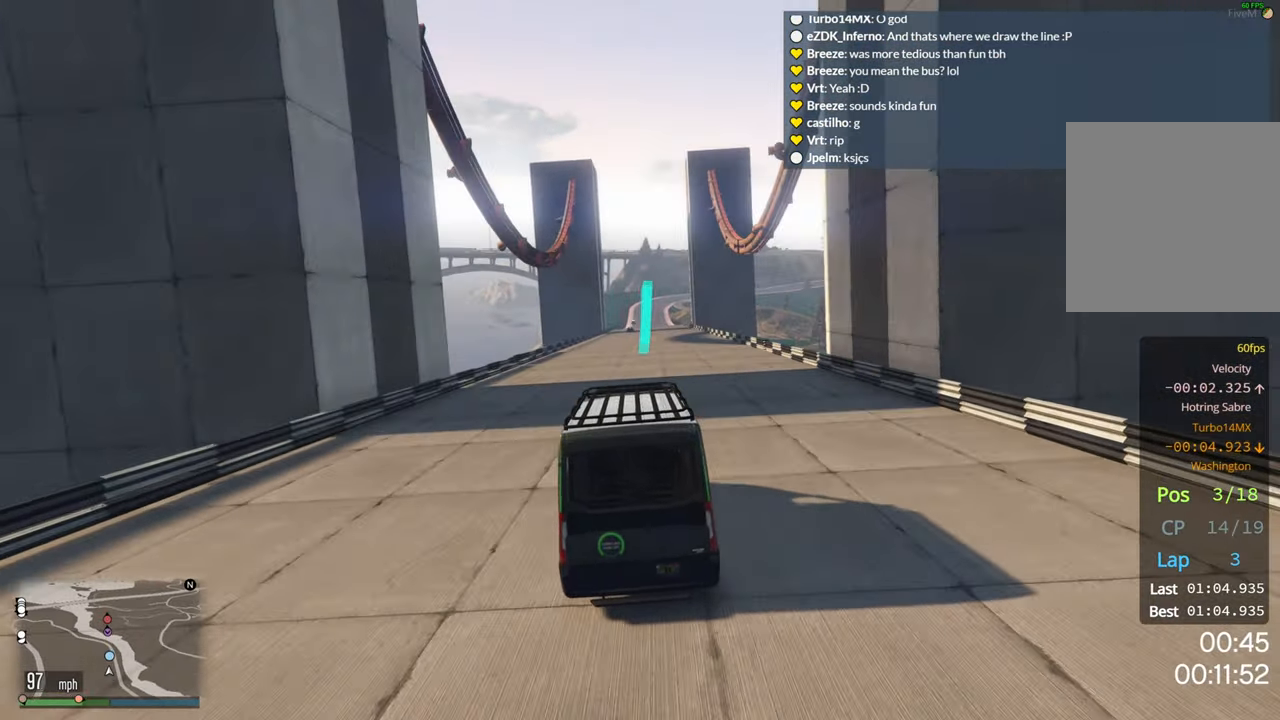
{"buttons": ["R2"], "left_stick": "center", "right_stick": "center", "events": []}
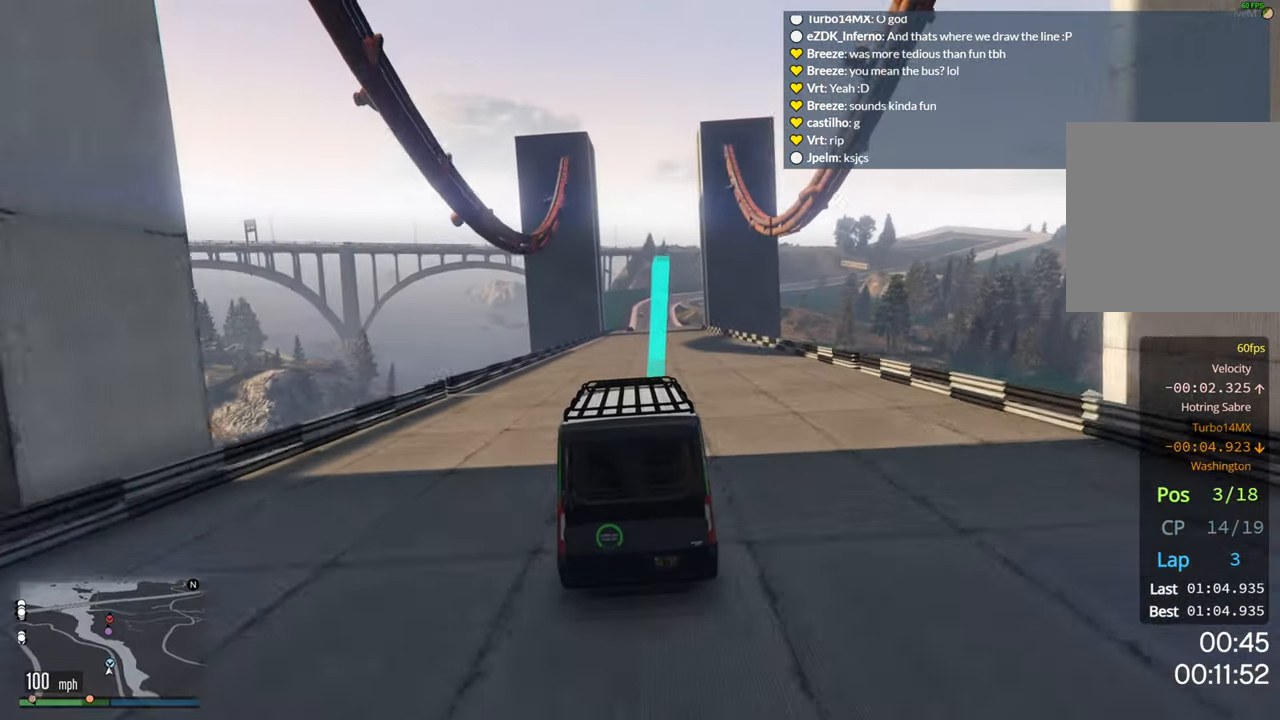
{"buttons": ["R2"], "left_stick": "center", "right_stick": "center", "events": []}
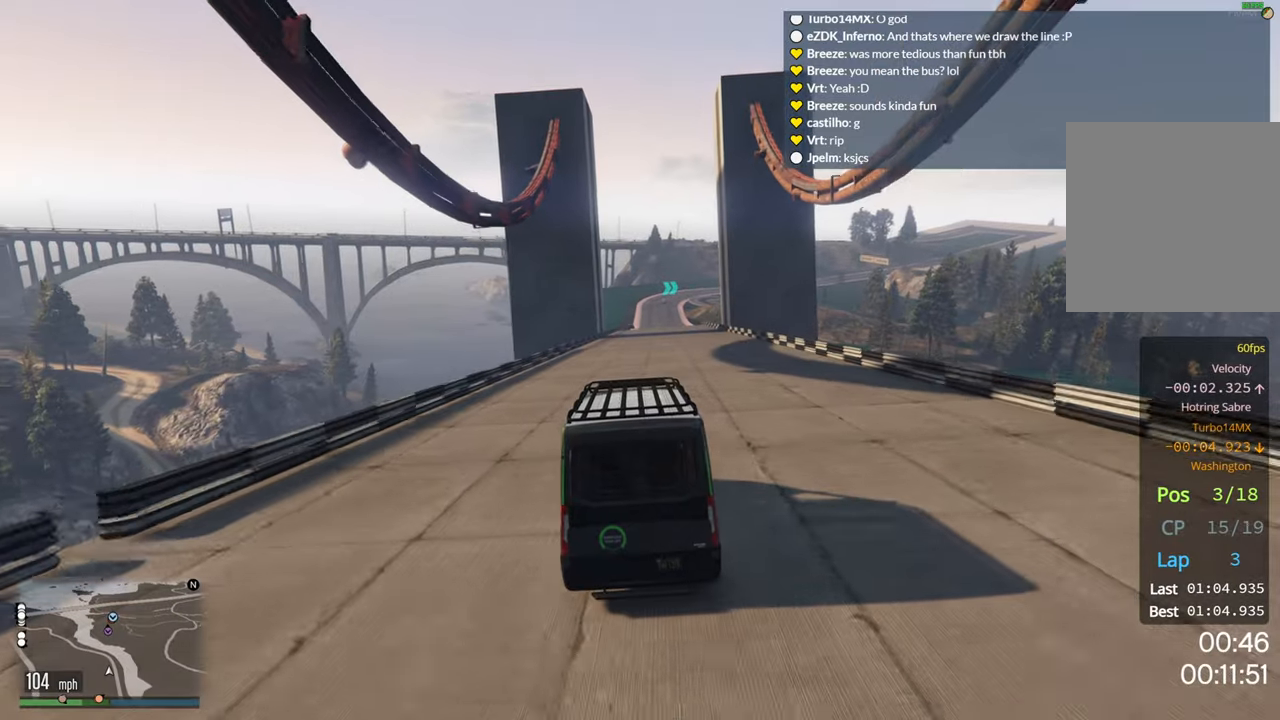
{"buttons": ["R2"], "left_stick": "center", "right_stick": "center", "events": []}
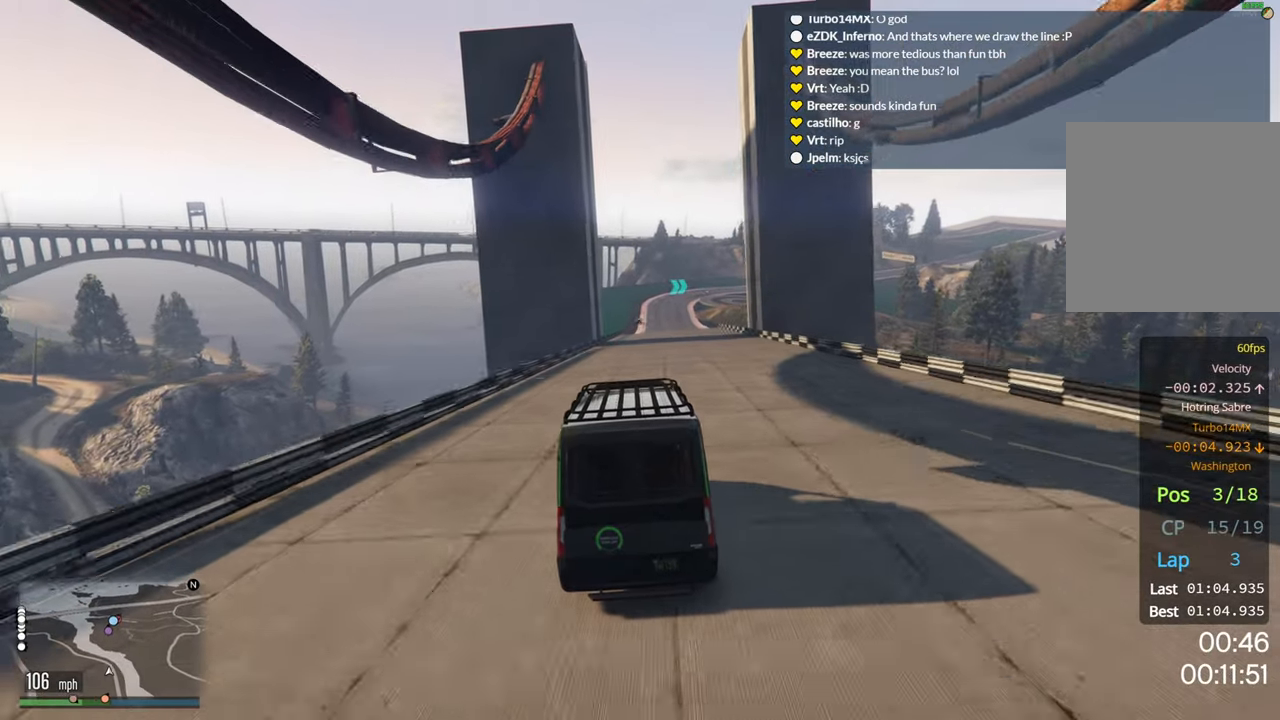
{"buttons": ["R2"], "left_stick": "left", "right_stick": "center", "events": [[450, "left_stick", "left"]]}
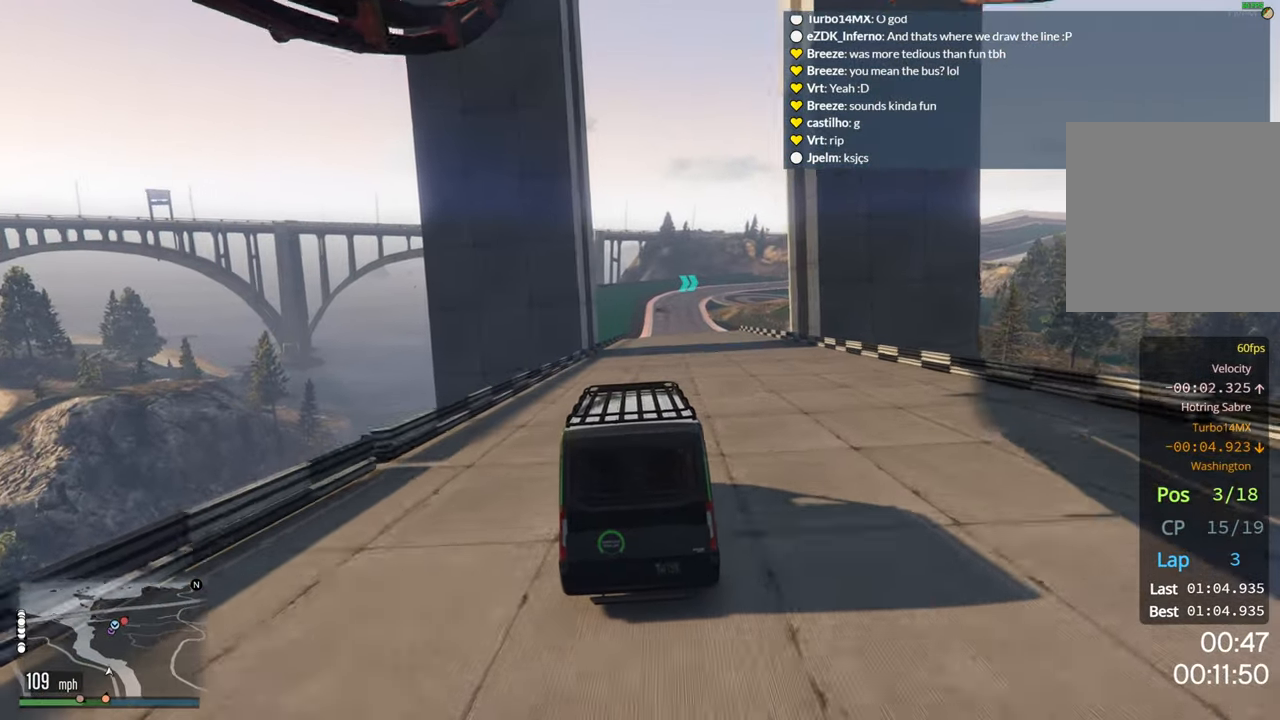
{"buttons": ["R2"], "left_stick": "center", "right_stick": "center", "events": [[50, "left_stick", "center"], [284, "left_stick", "right"], [384, "left_stick", "center"]]}
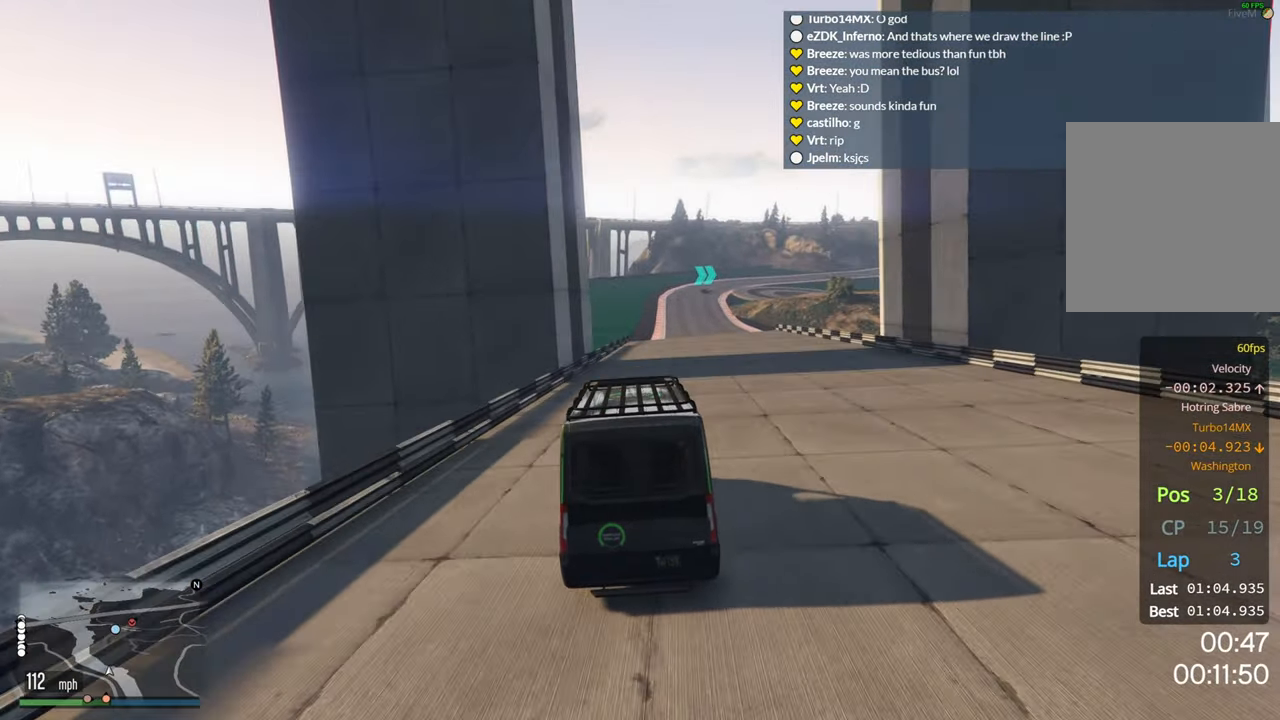
{"buttons": ["R2"], "left_stick": "center", "right_stick": "center", "events": [[100, "left_stick", "right"], [217, "left_stick", "center"]]}
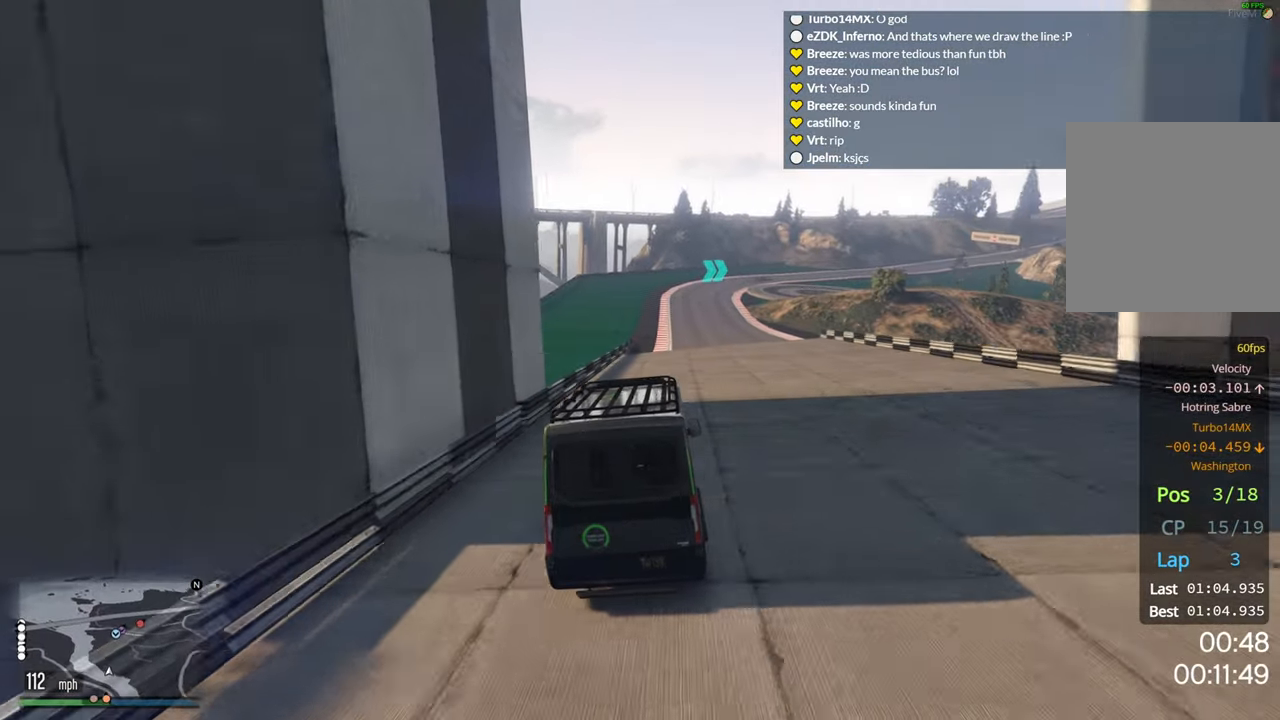
{"buttons": ["R2"], "left_stick": "center", "right_stick": "center", "events": [[84, "left_stick", "left"], [234, "left_stick", "center"]]}
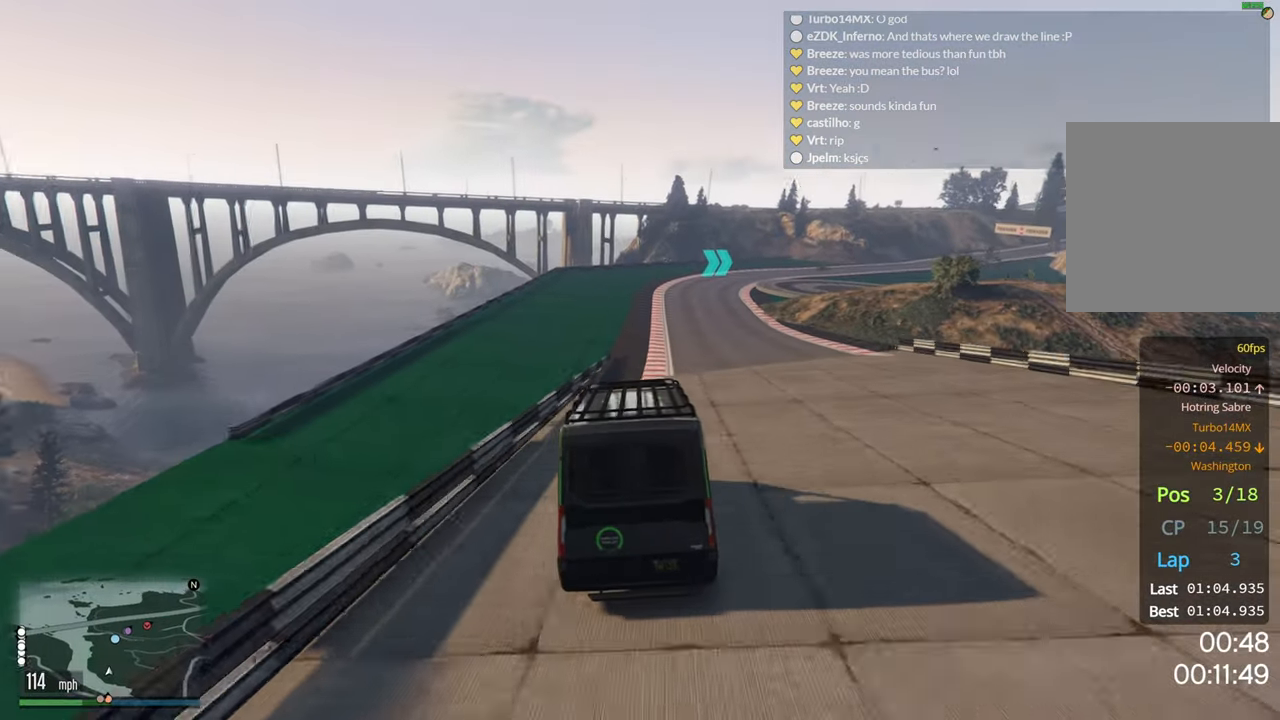
{"buttons": ["R2"], "left_stick": "right", "right_stick": "center", "events": [[200, "left_stick", "right"], [300, "left_stick", "center"], [400, "left_stick", "right"]]}
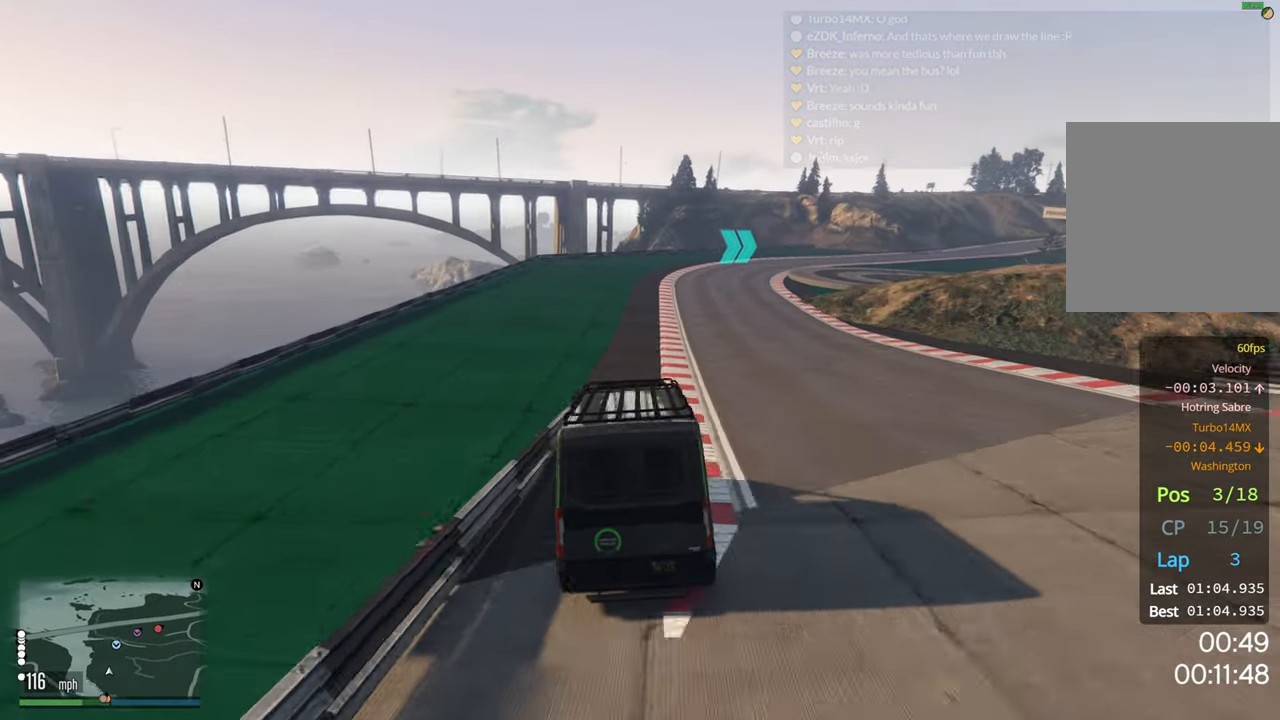
{"buttons": ["R2"], "left_stick": "center", "right_stick": "center", "events": [[134, "left_stick", "center"], [234, "left_stick", "right"], [400, "left_stick", "center"]]}
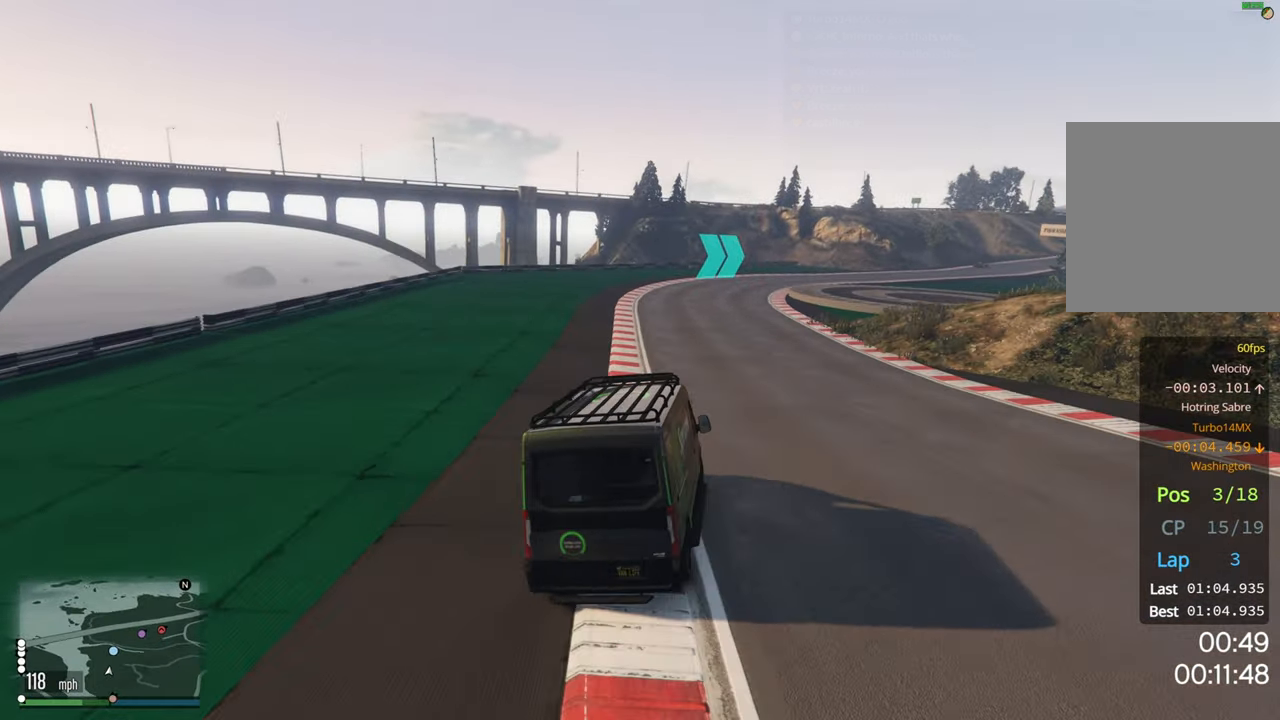
{"buttons": ["R2"], "left_stick": "center", "right_stick": "center", "events": [[100, "left_stick", "right"], [200, "left_stick", "center"], [284, "left_stick", "left"], [434, "left_stick", "center"]]}
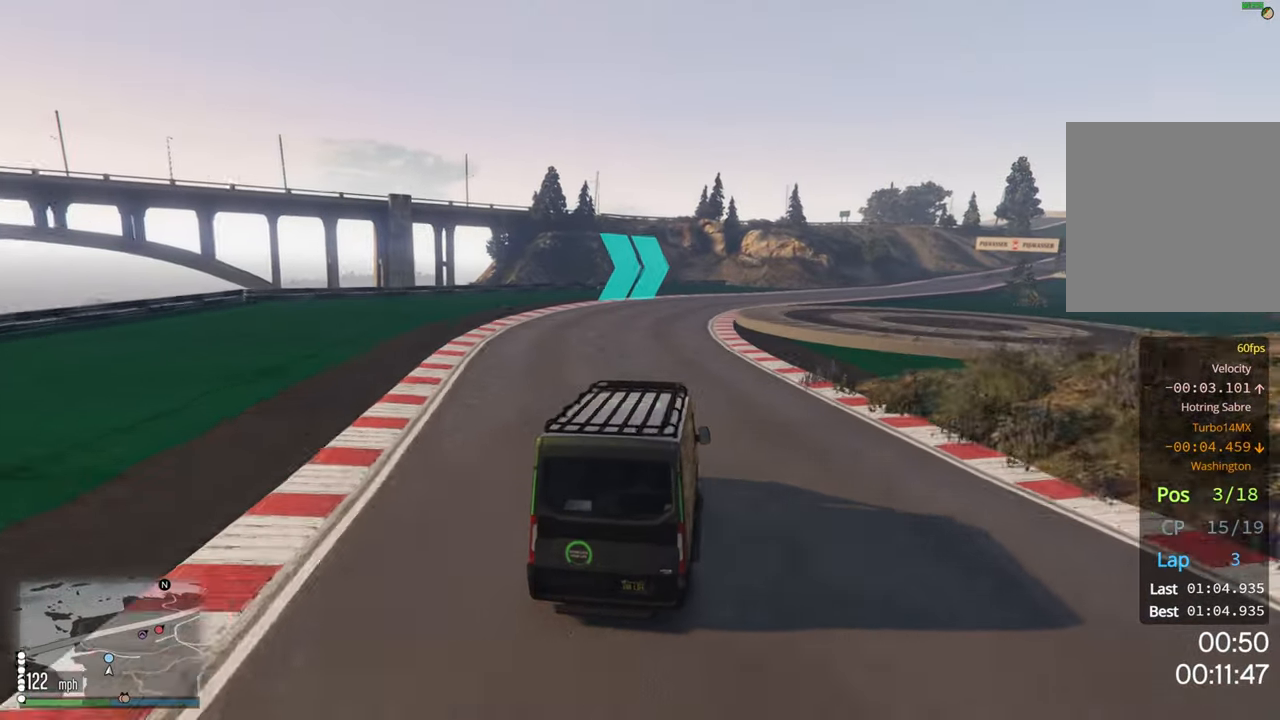
{"buttons": ["R2"], "left_stick": "right", "right_stick": "center", "events": [[117, "left_stick", "right"], [284, "left_stick", "center"], [334, "left_stick", "right"]]}
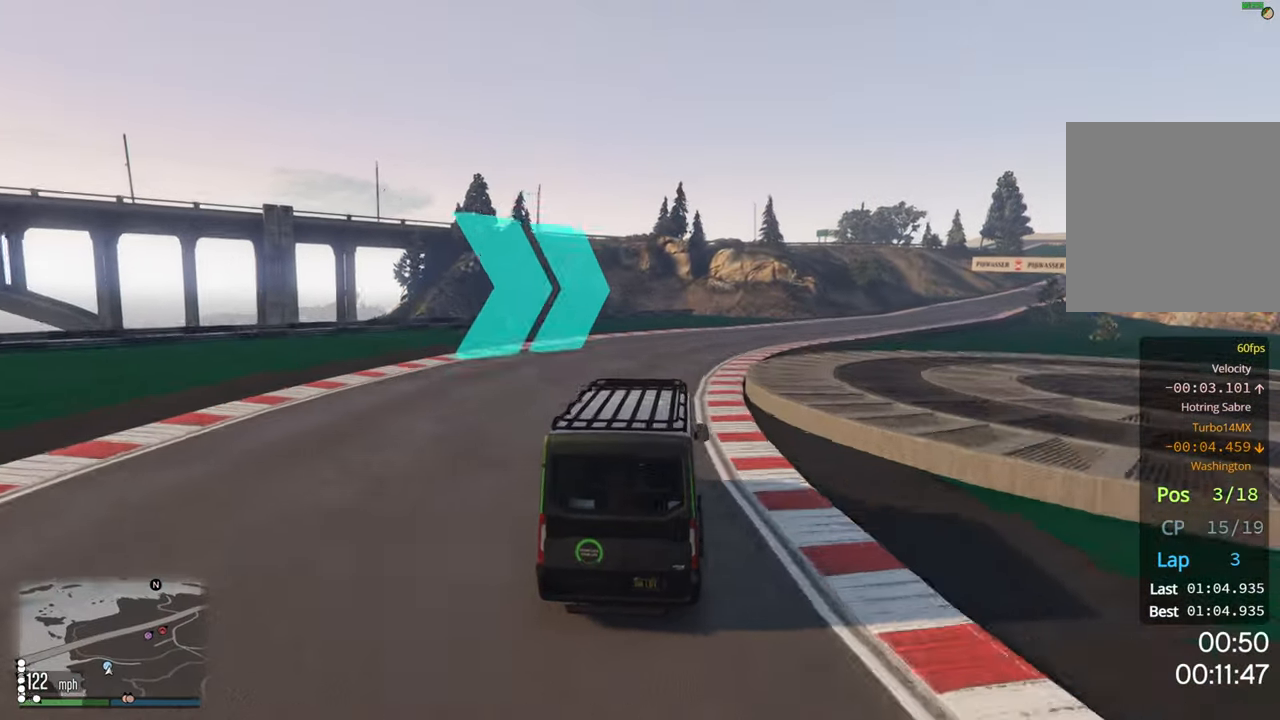
{"buttons": ["R2"], "left_stick": "right", "right_stick": "center", "events": [[34, "left_stick", "center"], [84, "left_stick", "right"]]}
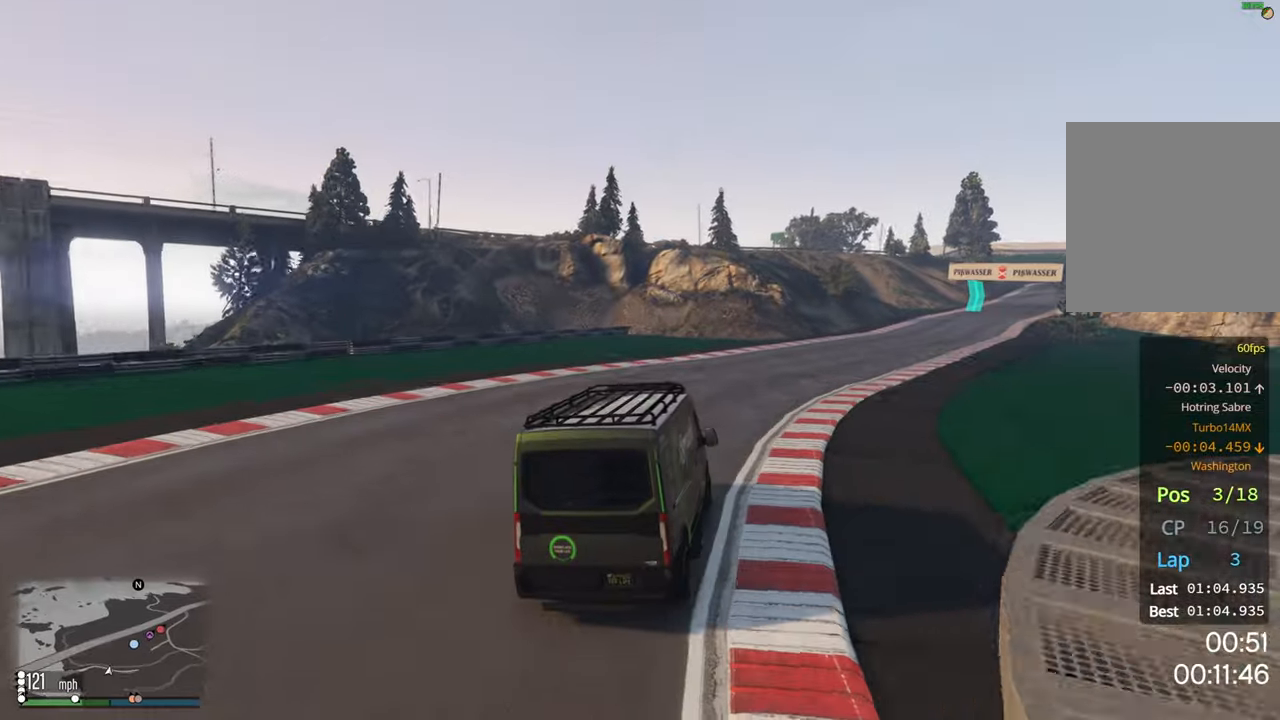
{"buttons": ["R2"], "left_stick": "center", "right_stick": "center", "events": [[466, "left_stick", "center"]]}
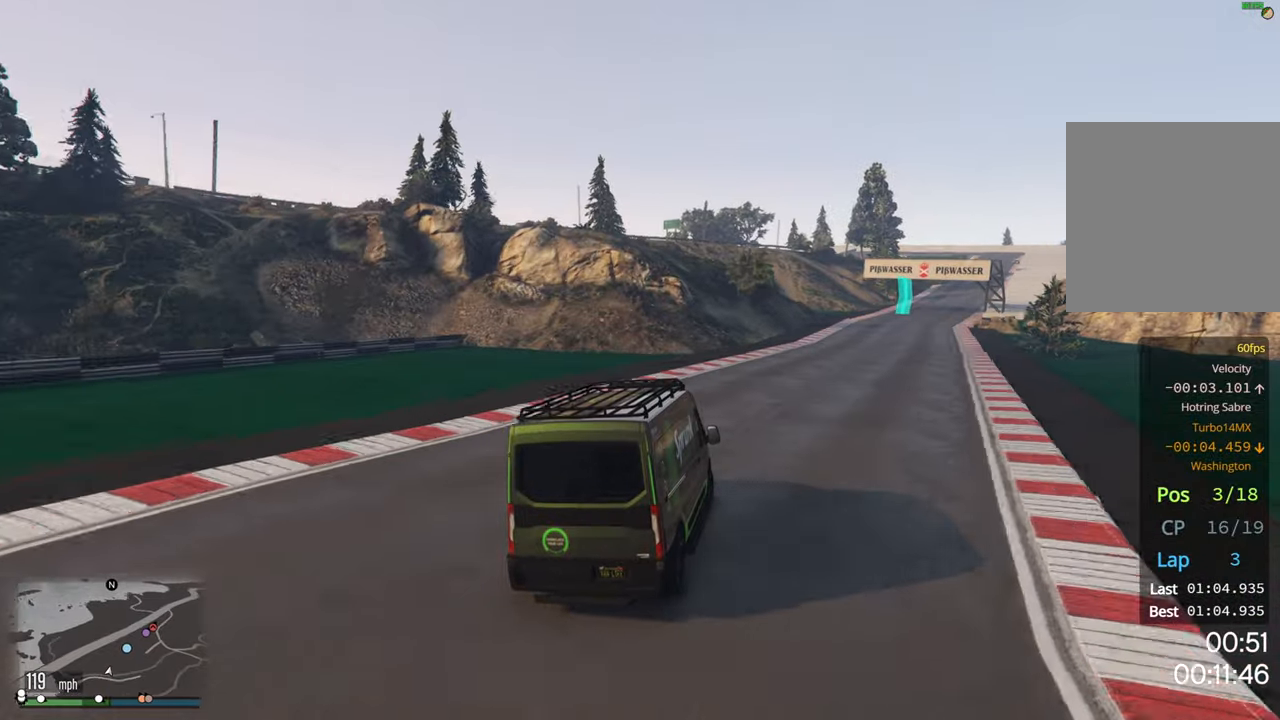
{"buttons": ["R2"], "left_stick": "center", "right_stick": "center", "events": []}
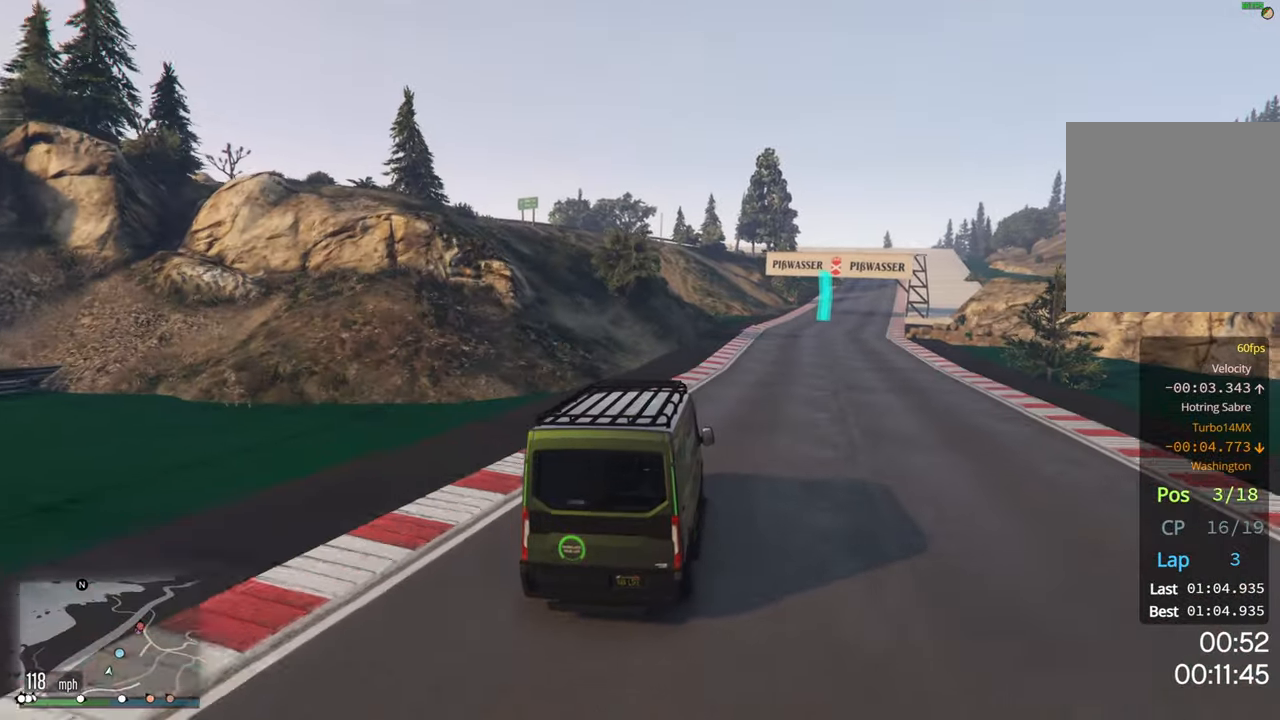
{"buttons": ["R2"], "left_stick": "center", "right_stick": "center", "events": [[150, "left_stick", "right"], [333, "left_stick", "center"]]}
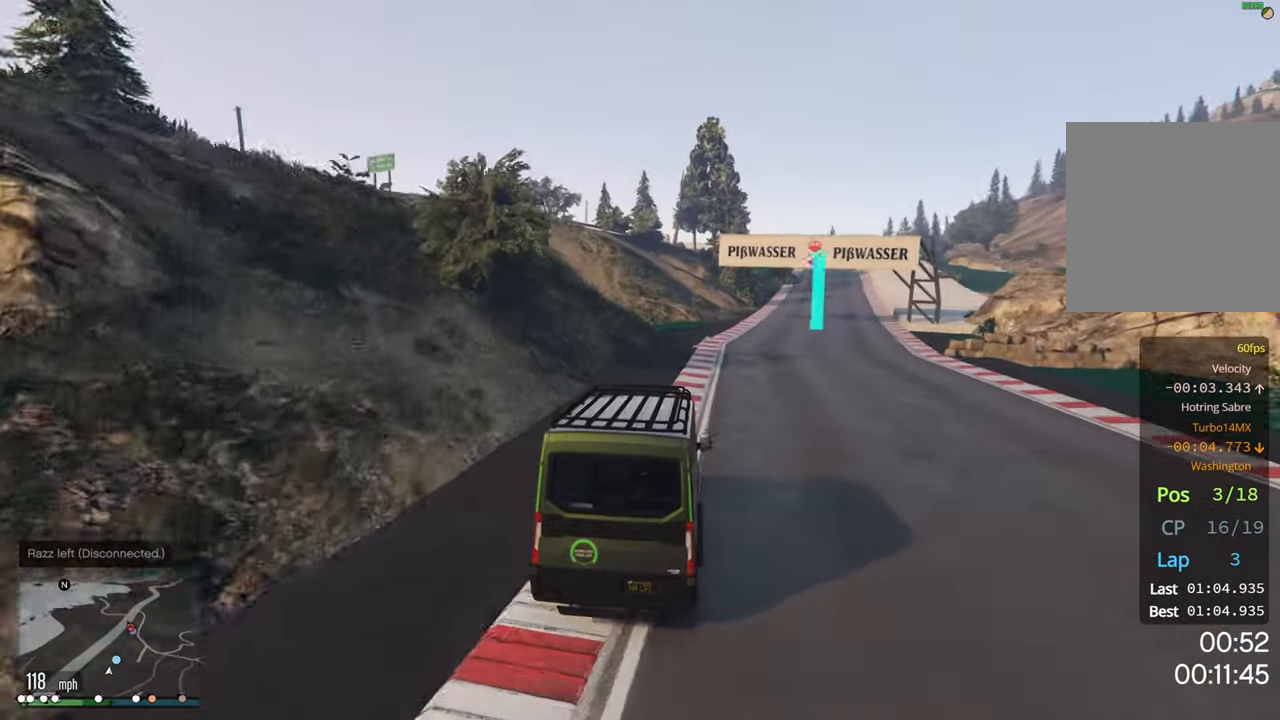
{"buttons": ["R2"], "left_stick": "center", "right_stick": "center", "events": [[16, "left_stick", "right"], [200, "left_stick", "center"], [350, "left_stick", "right"], [500, "left_stick", "center"]]}
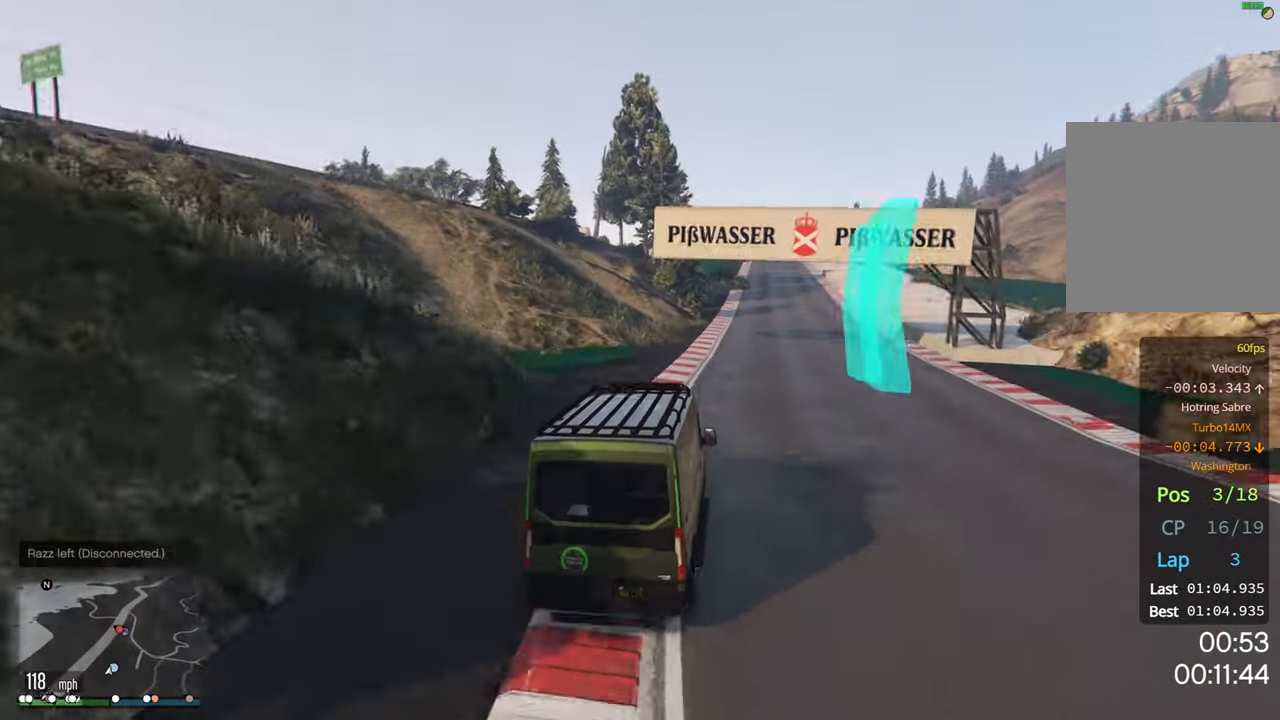
{"buttons": ["R2"], "left_stick": "right", "right_stick": "center", "events": [[333, "left_stick", "right"]]}
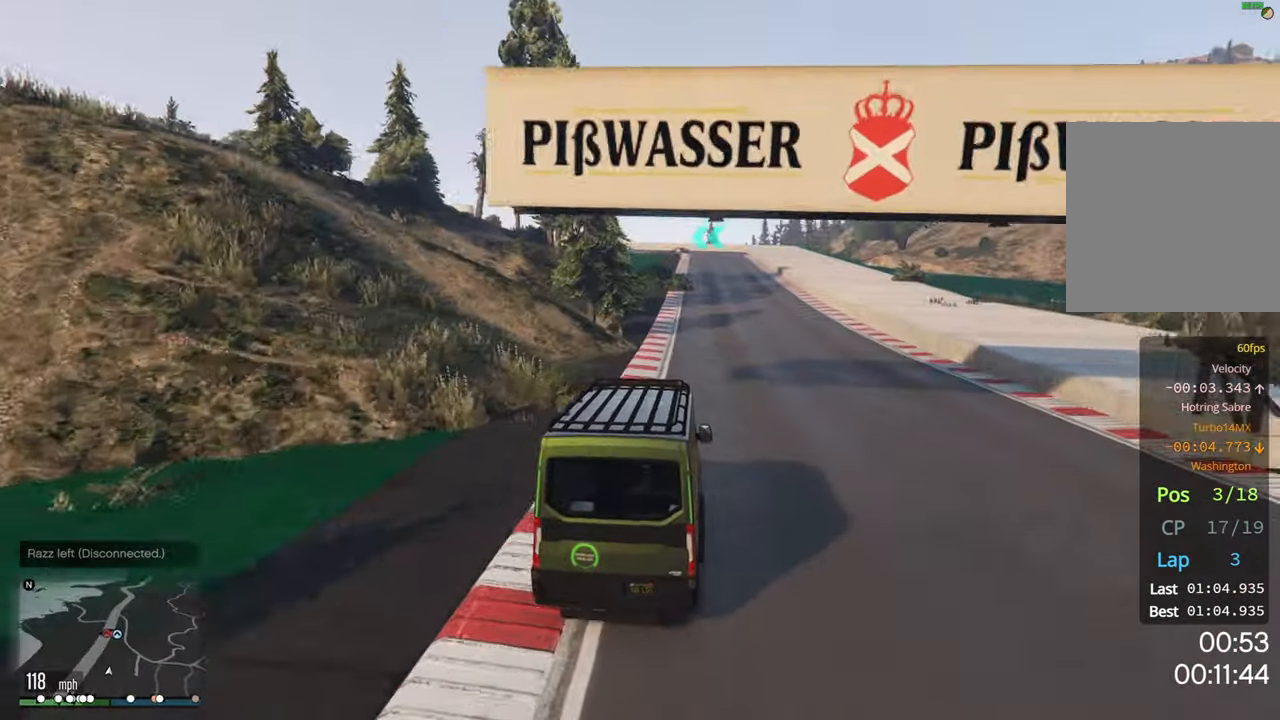
{"buttons": ["R2"], "left_stick": "right", "right_stick": "center", "events": [[16, "left_stick", "center"], [416, "left_stick", "right"]]}
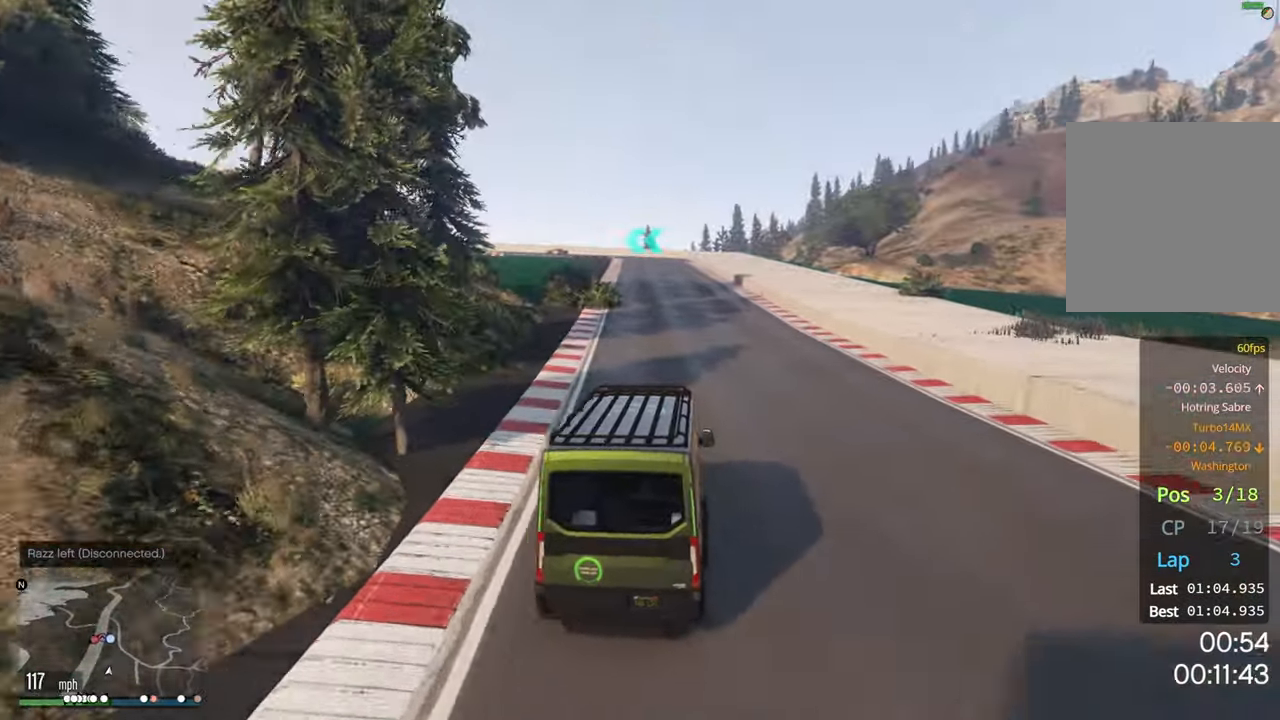
{"buttons": ["R2"], "left_stick": "center", "right_stick": "center", "events": [[33, "left_stick", "center"], [383, "left_stick", "right"], [500, "left_stick", "center"]]}
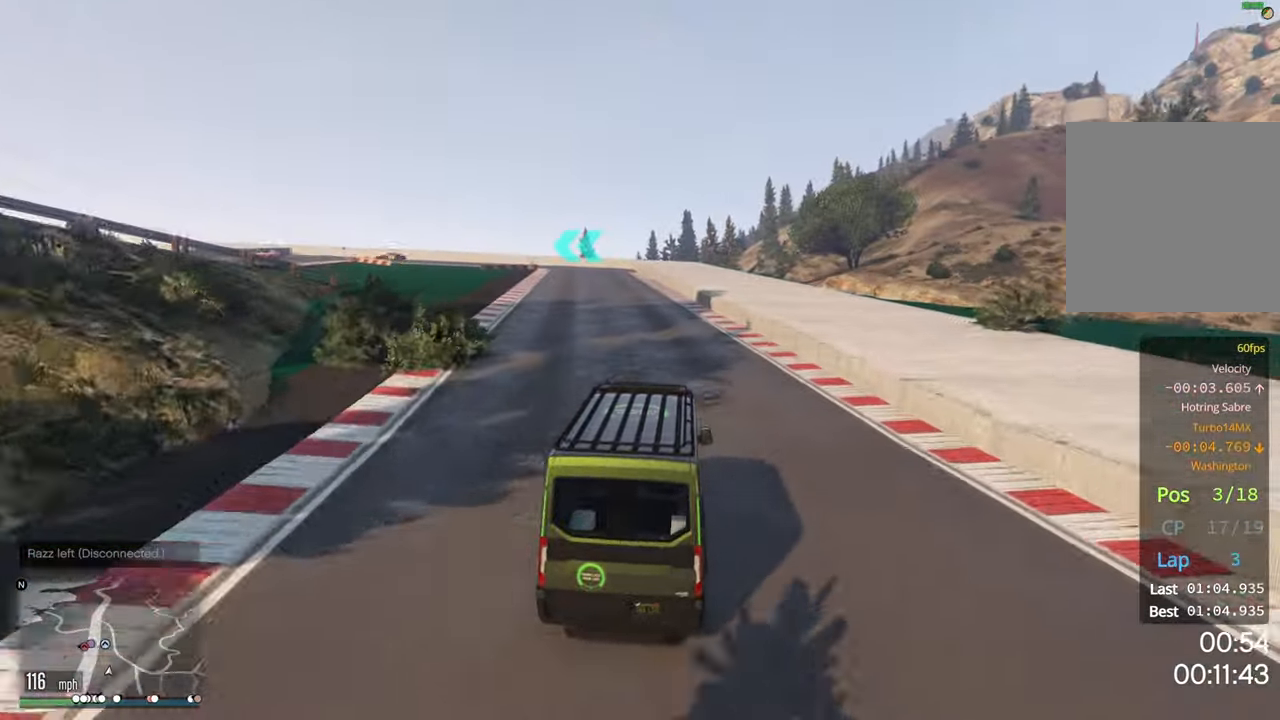
{"buttons": ["R2"], "left_stick": "center", "right_stick": "center", "events": [[300, "left_stick", "left"], [466, "left_stick", "center"]]}